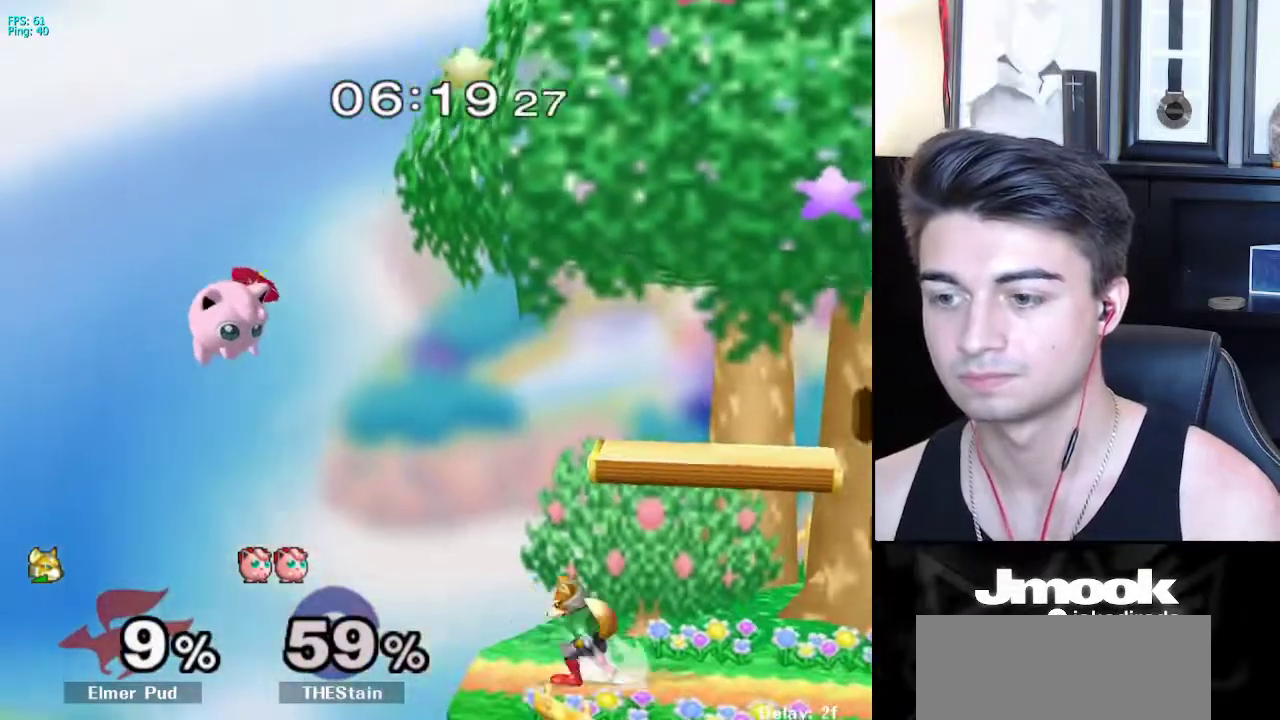
Gameplay with a controller (Nintendo layout); each line is a JSON object with the inputs held at the frame after it. "events" lists button and stick changes between this image and that frame as [ms after this image, input, new state], when the widget could be followed in between. Not read: L3 R3 START.
{"buttons": ["L1"], "left_stick": "center", "right_stick": "center", "events": [[50, "left_stick", "right"], [150, "left_stick", "left"], [233, "left_stick", "right"], [283, "L1", "down"], [283, "left_stick", "center"], [350, "X", "down"], [467, "X", "up"]]}
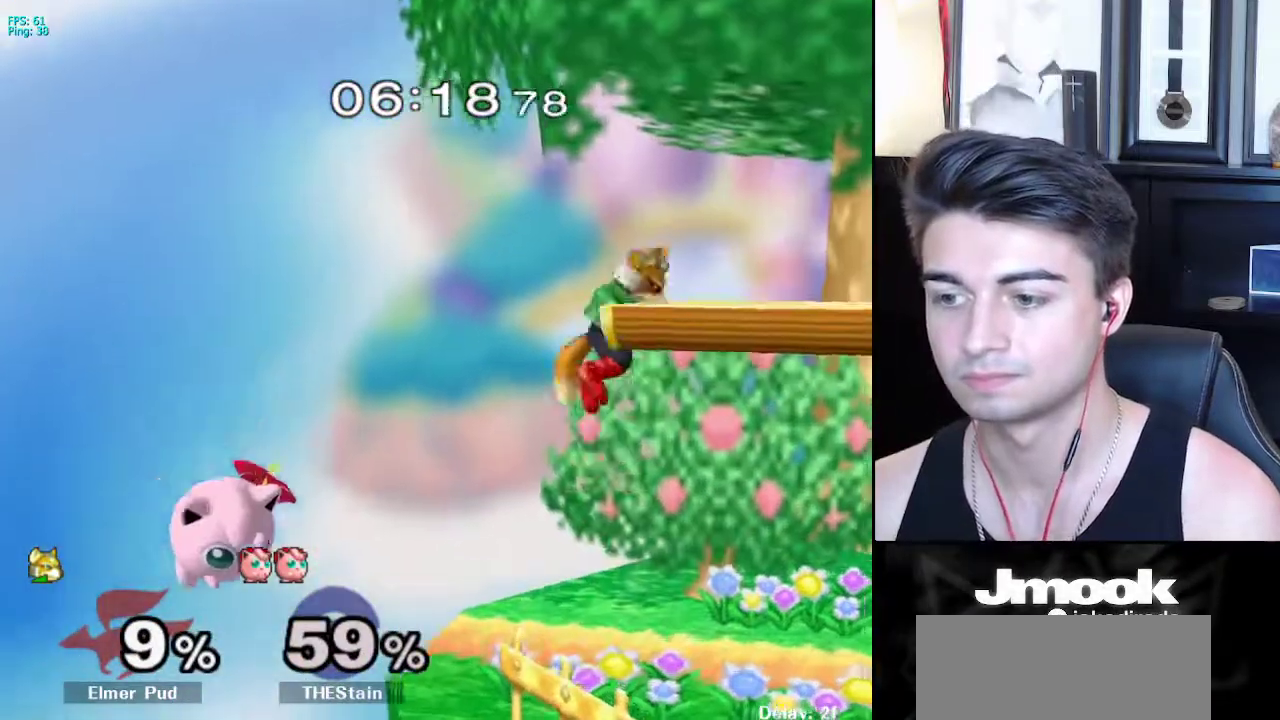
{"buttons": [], "left_stick": "right", "right_stick": "center", "events": [[33, "left_stick", "left"], [67, "L1", "up"], [217, "left_stick", "down"], [300, "X", "down"], [300, "left_stick", "right"], [433, "X", "up"]]}
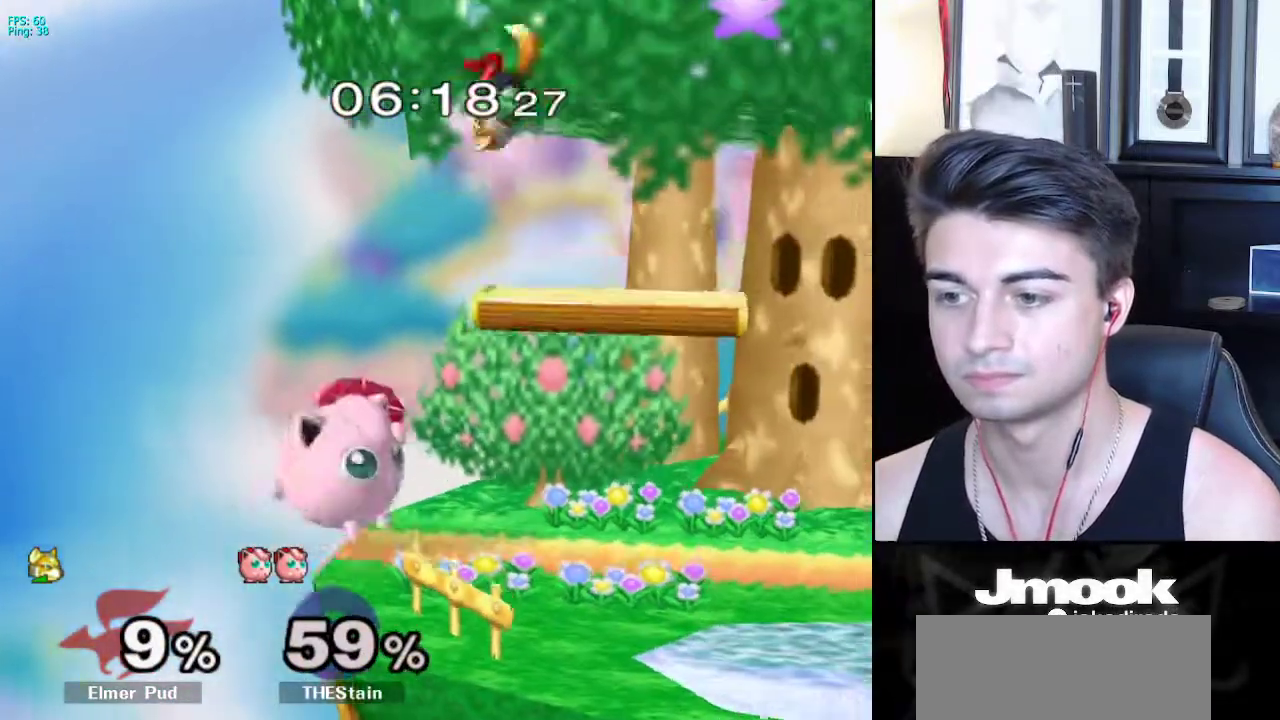
{"buttons": [], "left_stick": "left", "right_stick": "down", "events": [[133, "L1", "down"], [183, "left_stick", "left"], [300, "left_stick", "down-left"], [417, "left_stick", "left"], [433, "L1", "up"], [483, "right_stick", "down"]]}
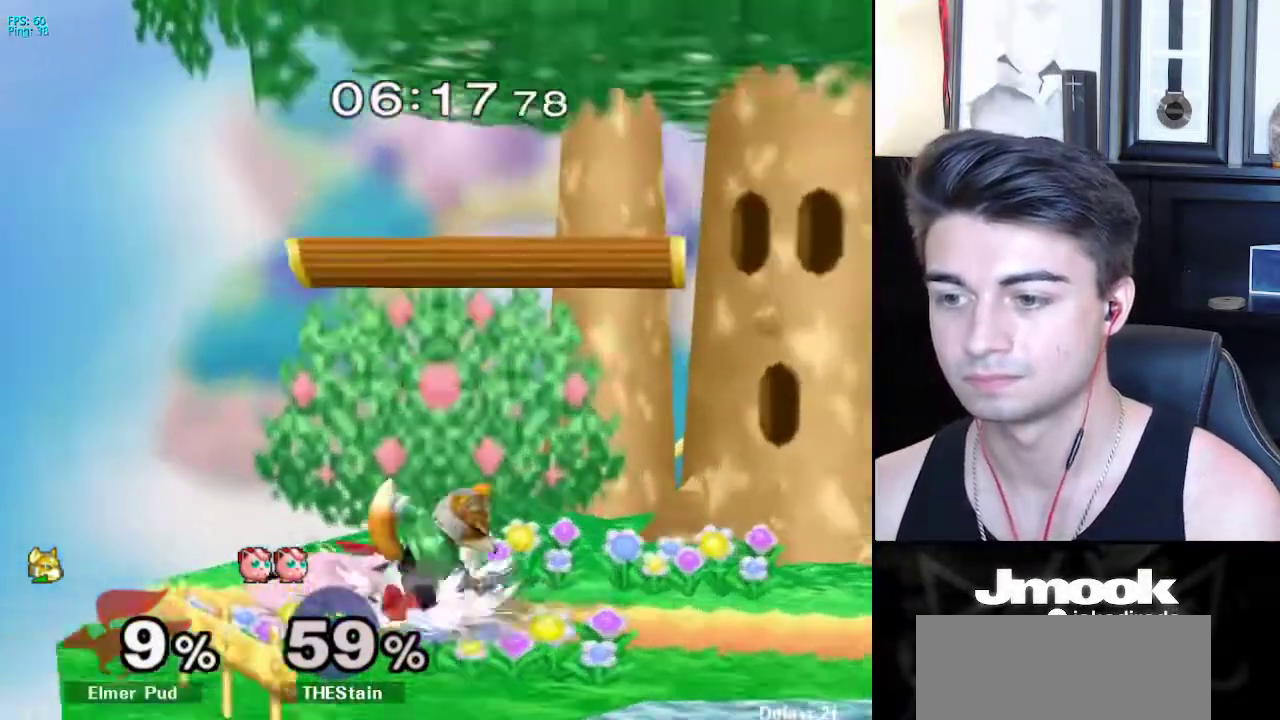
{"buttons": ["L1"], "left_stick": "center", "right_stick": "center", "events": [[50, "right_stick", "center"], [83, "L1", "down"], [267, "right_stick", "down"], [300, "left_stick", "center"], [350, "right_stick", "center"]]}
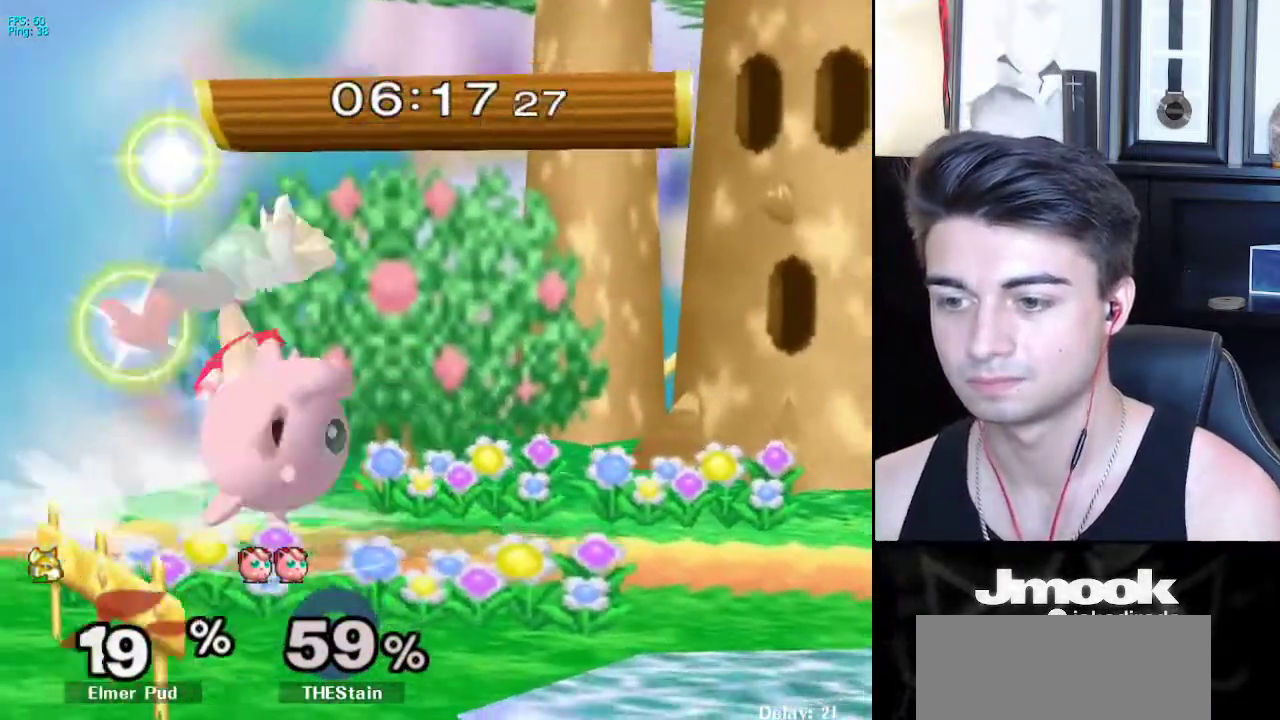
{"buttons": [], "left_stick": "center", "right_stick": "center", "events": [[67, "L1", "up"], [117, "left_stick", "right"], [367, "left_stick", "center"]]}
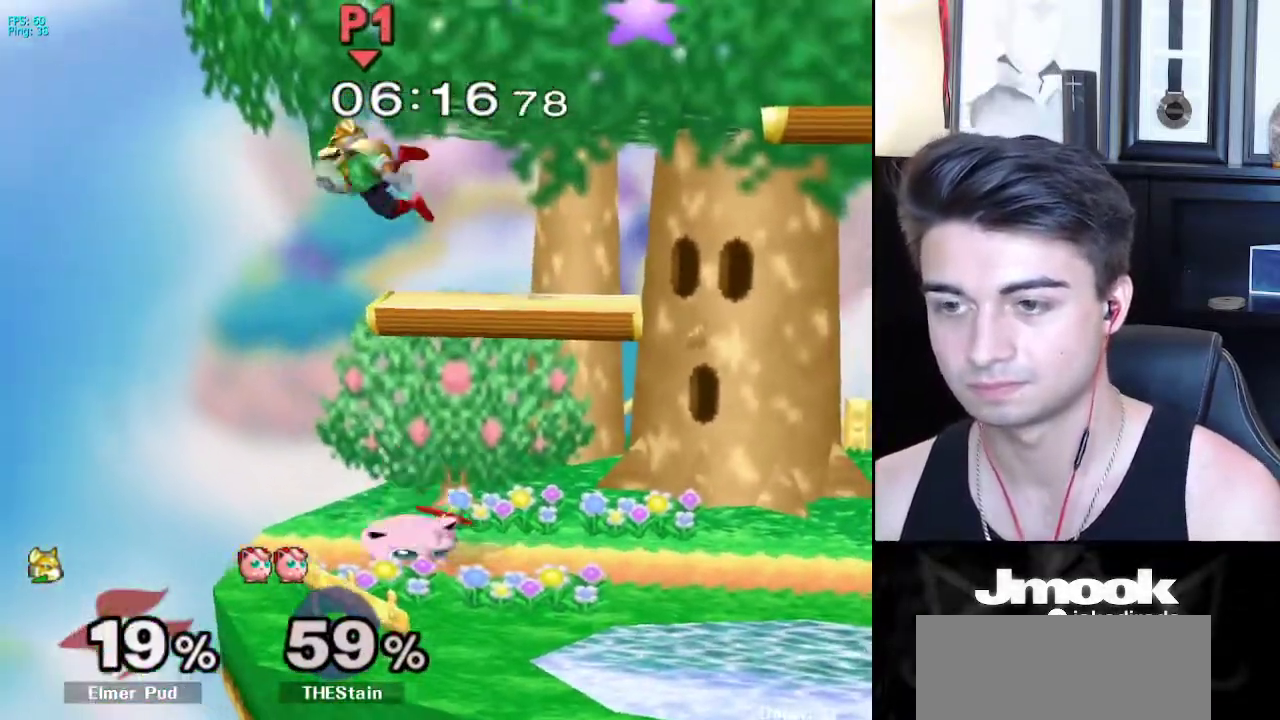
{"buttons": ["X"], "left_stick": "up-right", "right_stick": "center", "events": [[33, "left_stick", "down"], [367, "left_stick", "right"], [450, "X", "down"], [467, "left_stick", "up-right"]]}
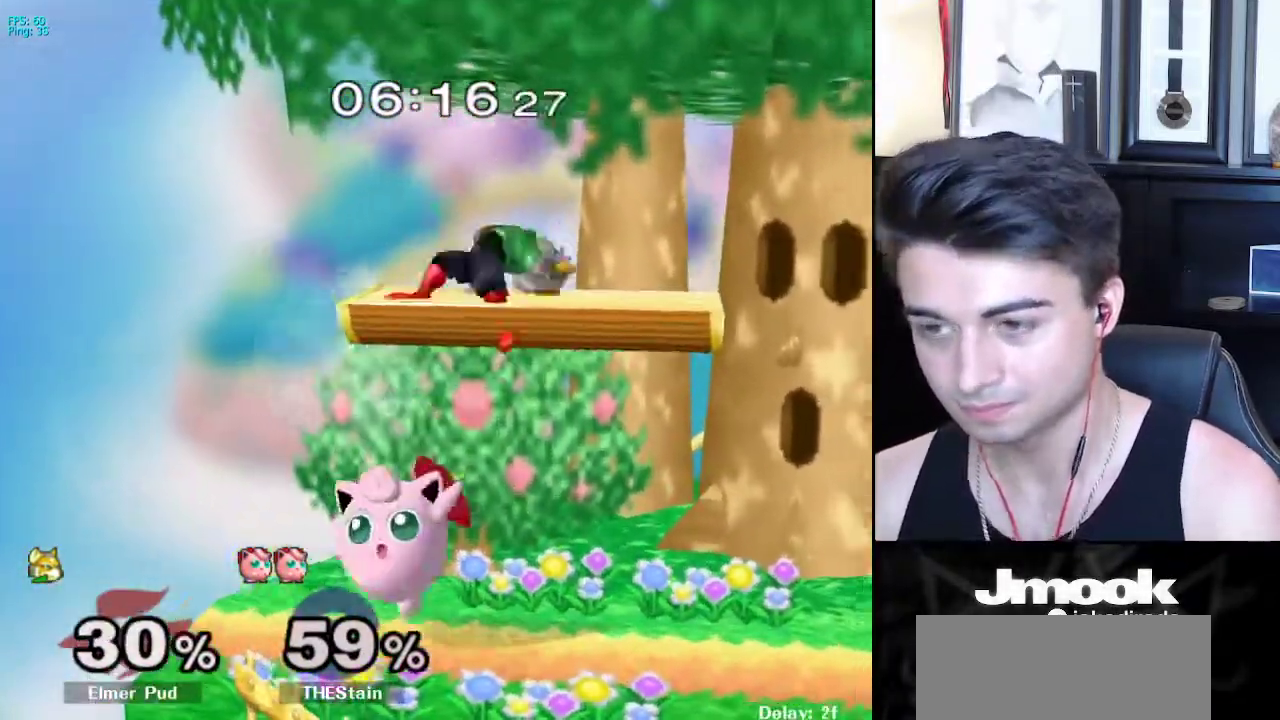
{"buttons": [], "left_stick": "left", "right_stick": "center", "events": [[67, "X", "up"], [150, "left_stick", "right"], [200, "R1", "down"], [283, "R1", "up"], [450, "left_stick", "left"]]}
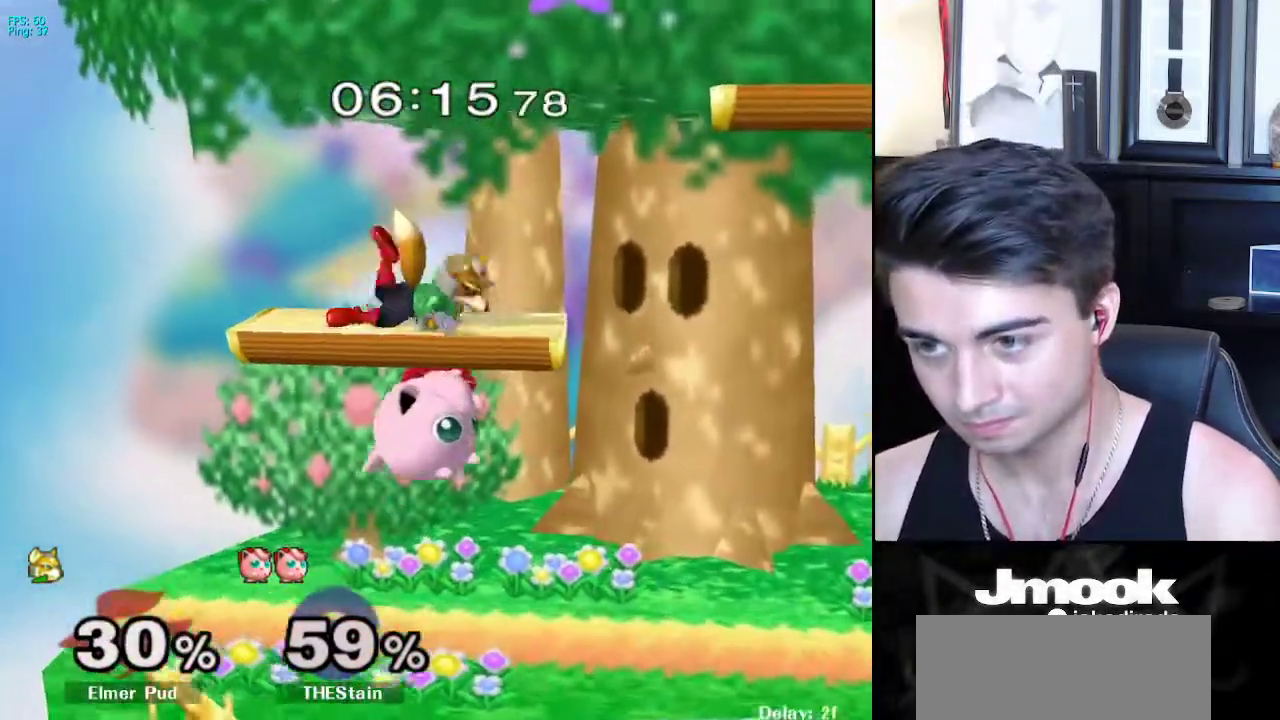
{"buttons": [], "left_stick": "left", "right_stick": "down", "events": [[117, "right_stick", "down"]]}
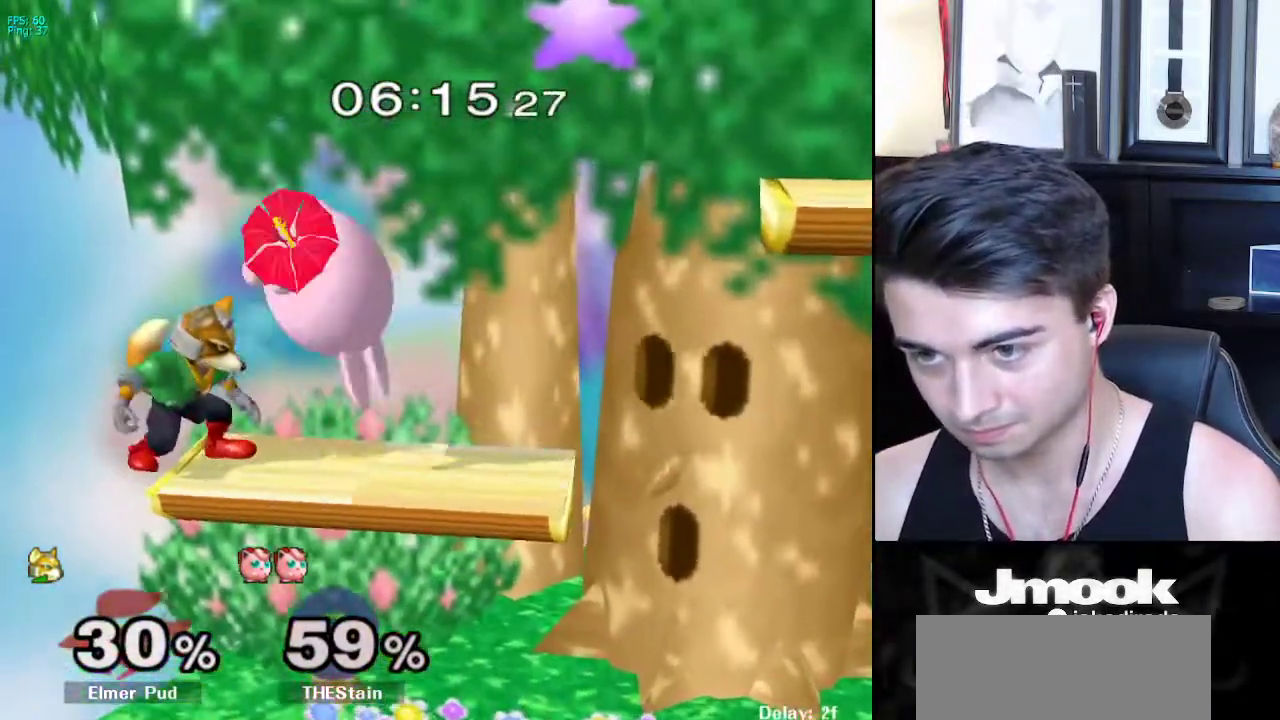
{"buttons": [], "left_stick": "right", "right_stick": "center", "events": [[100, "R1", "down"], [200, "left_stick", "right"], [250, "R1", "up"], [333, "right_stick", "center"]]}
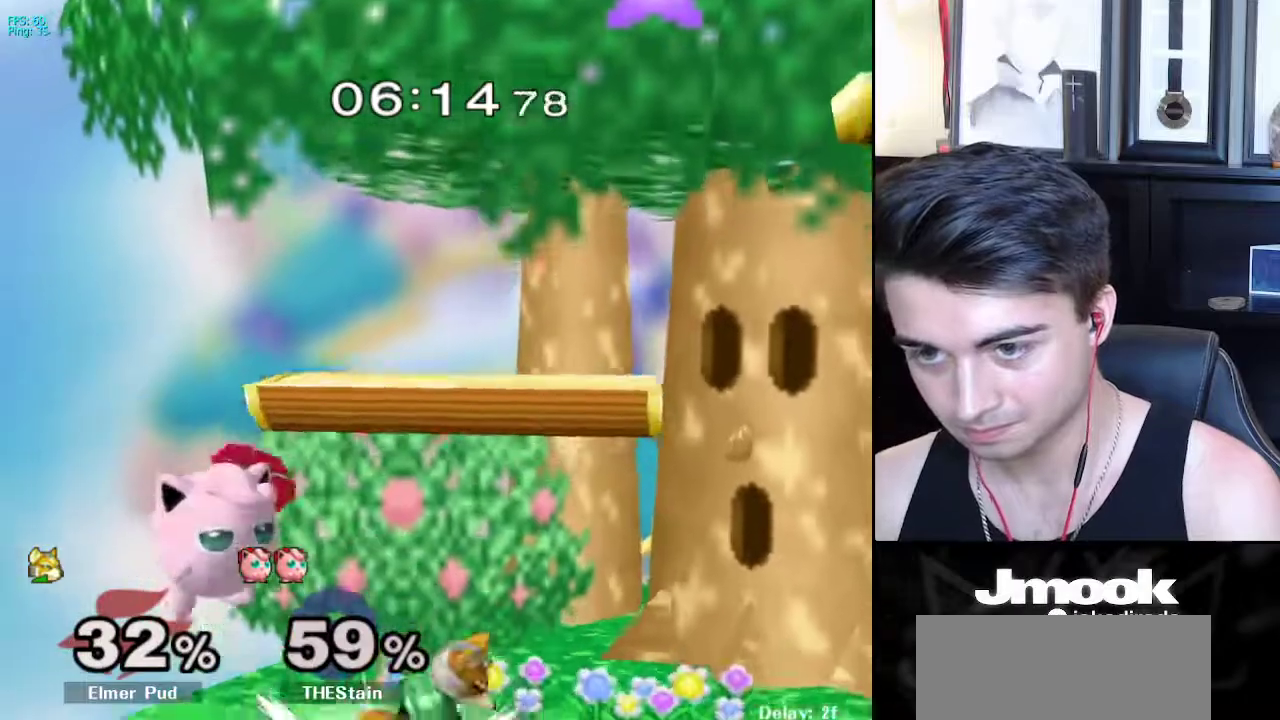
{"buttons": [], "left_stick": "center", "right_stick": "center", "events": [[33, "left_stick", "up"], [117, "A", "down"], [217, "A", "up"], [333, "left_stick", "center"]]}
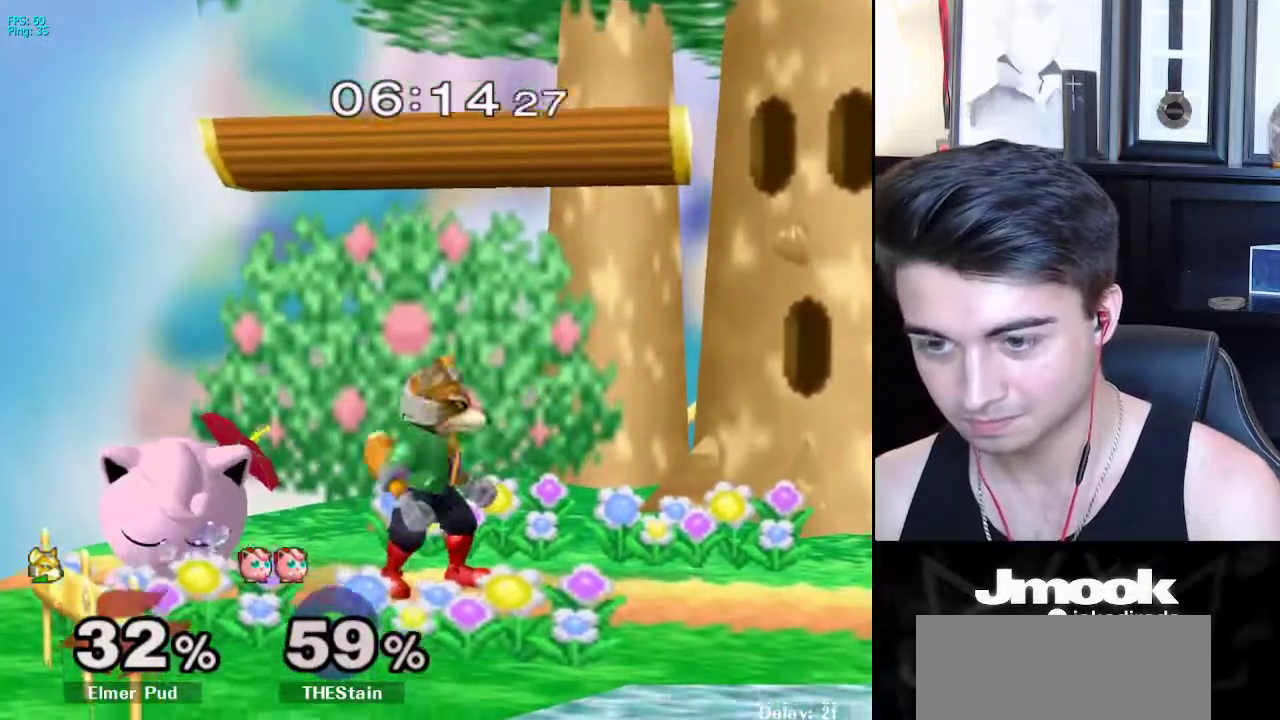
{"buttons": ["B"], "left_stick": "center", "right_stick": "center", "events": [[100, "left_stick", "left"], [417, "left_stick", "center"], [467, "B", "down"]]}
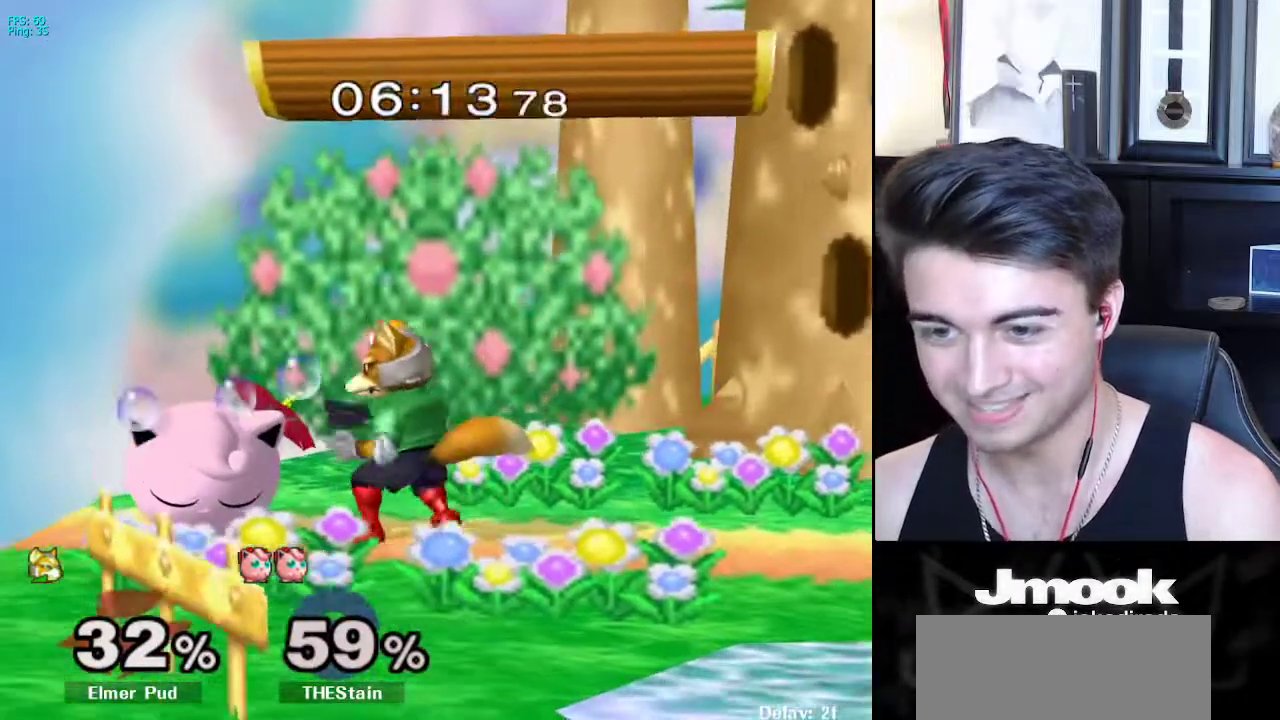
{"buttons": [], "left_stick": "center", "right_stick": "center", "events": [[67, "B", "up"], [133, "B", "down"], [200, "B", "up"], [267, "B", "down"], [333, "B", "up"], [400, "B", "down"], [450, "B", "up"]]}
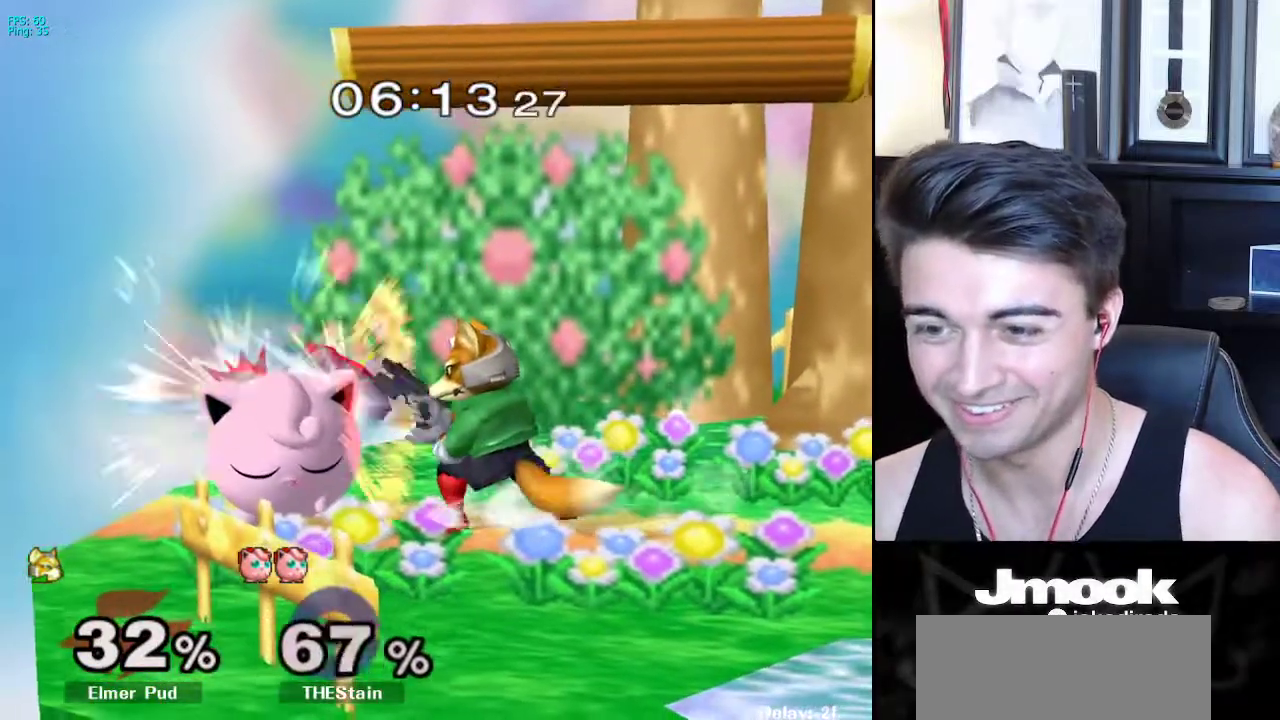
{"buttons": [], "left_stick": "center", "right_stick": "center", "events": [[33, "B", "down"], [50, "B", "up"], [117, "B", "down"], [183, "B", "up"], [267, "B", "down"], [350, "B", "up"]]}
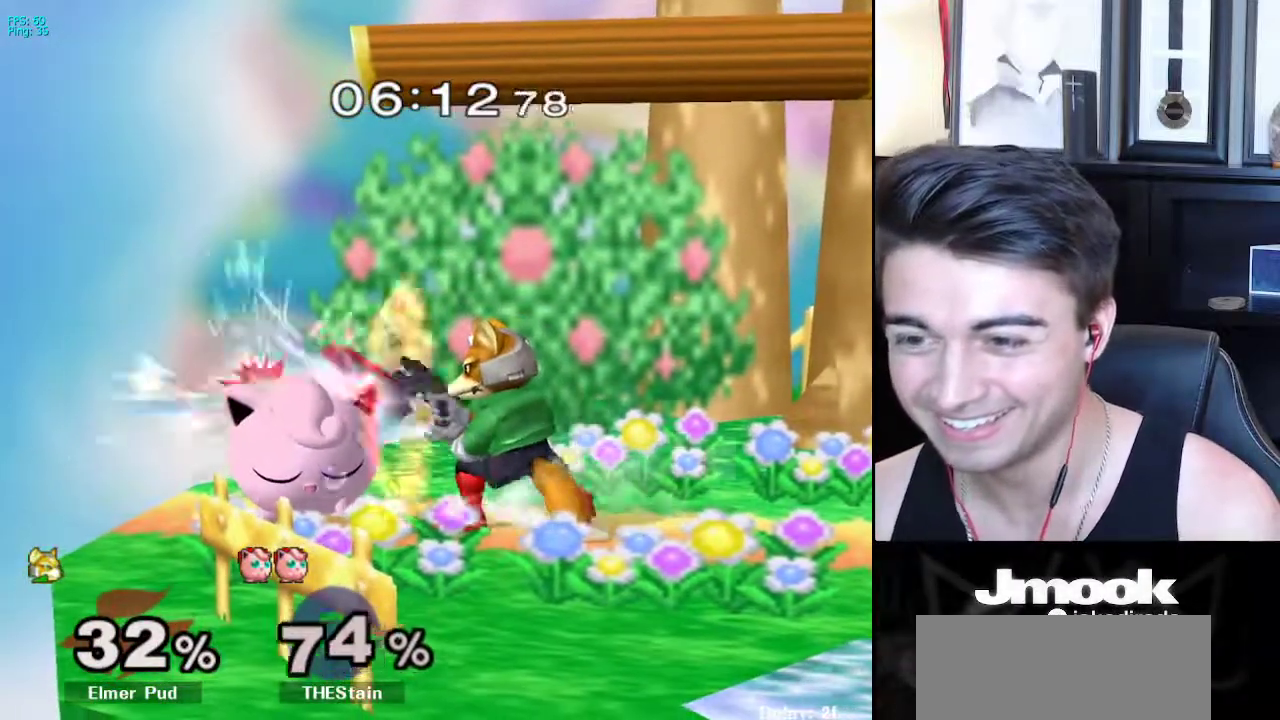
{"buttons": [], "left_stick": "up", "right_stick": "center", "events": [[200, "left_stick", "left"], [450, "left_stick", "center"], [500, "left_stick", "up"]]}
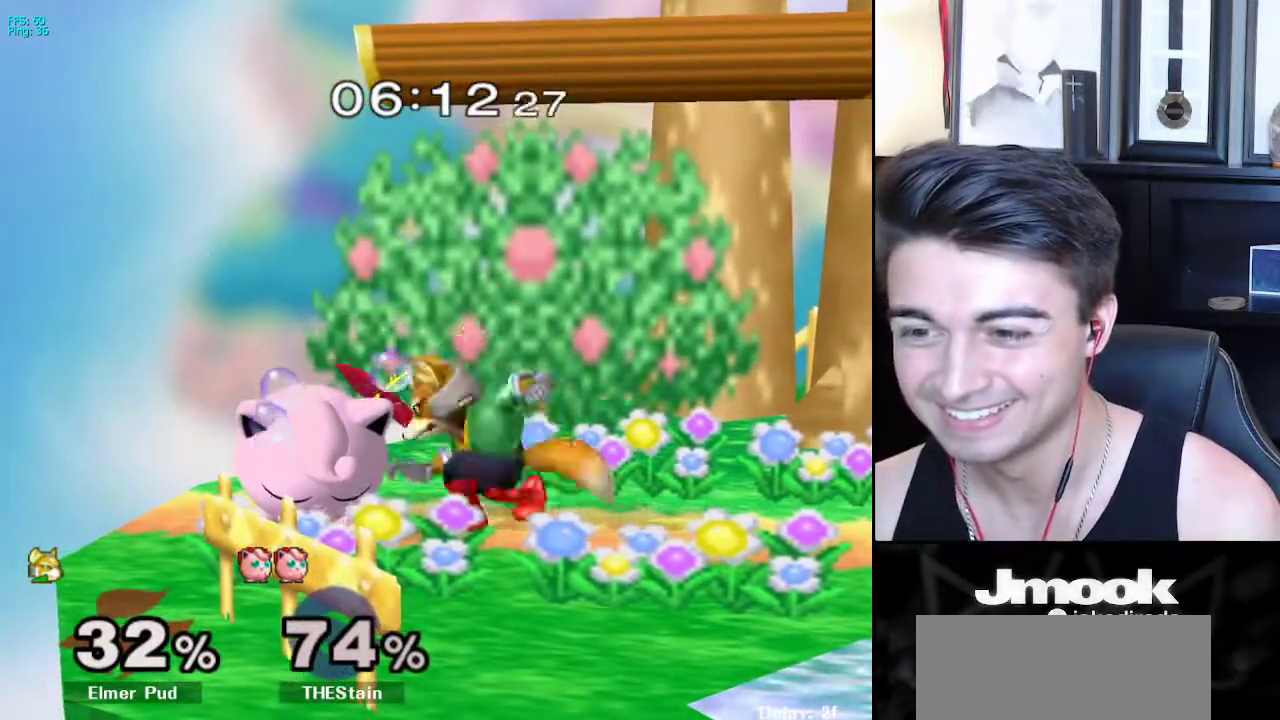
{"buttons": ["A"], "left_stick": "center", "right_stick": "center", "events": [[33, "A", "down"], [167, "left_stick", "center"]]}
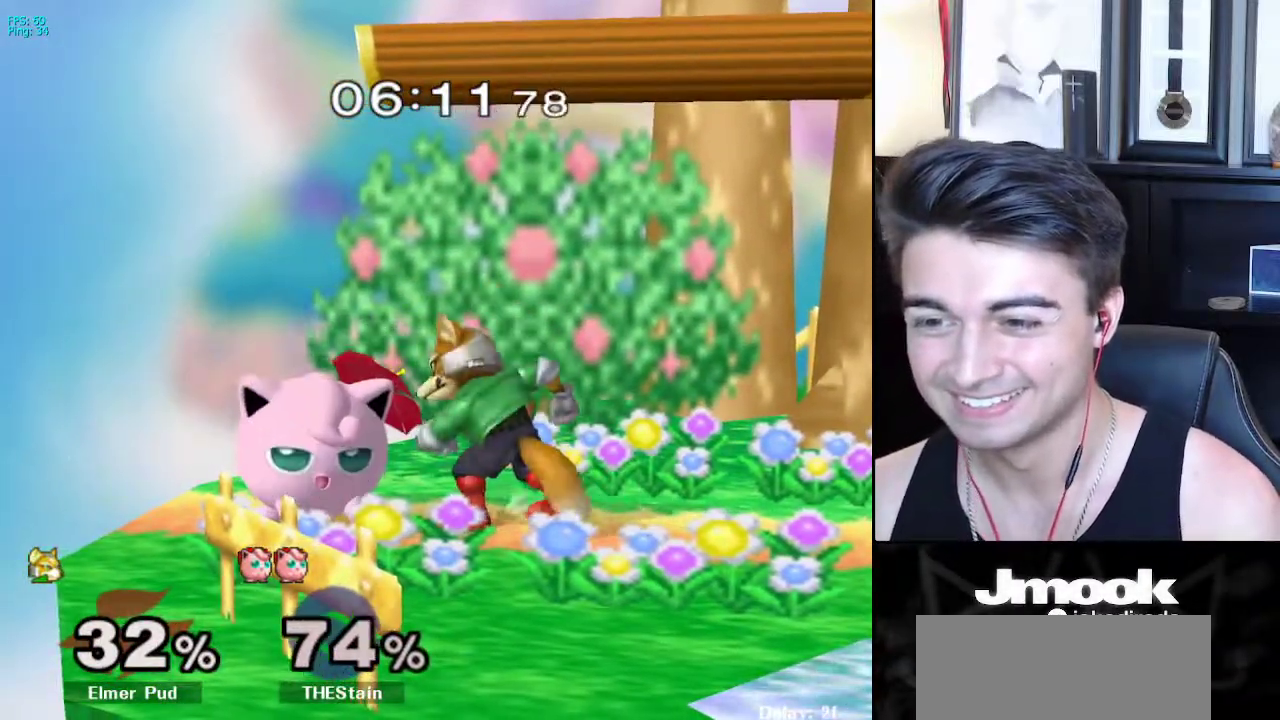
{"buttons": ["A"], "left_stick": "center", "right_stick": "center", "events": []}
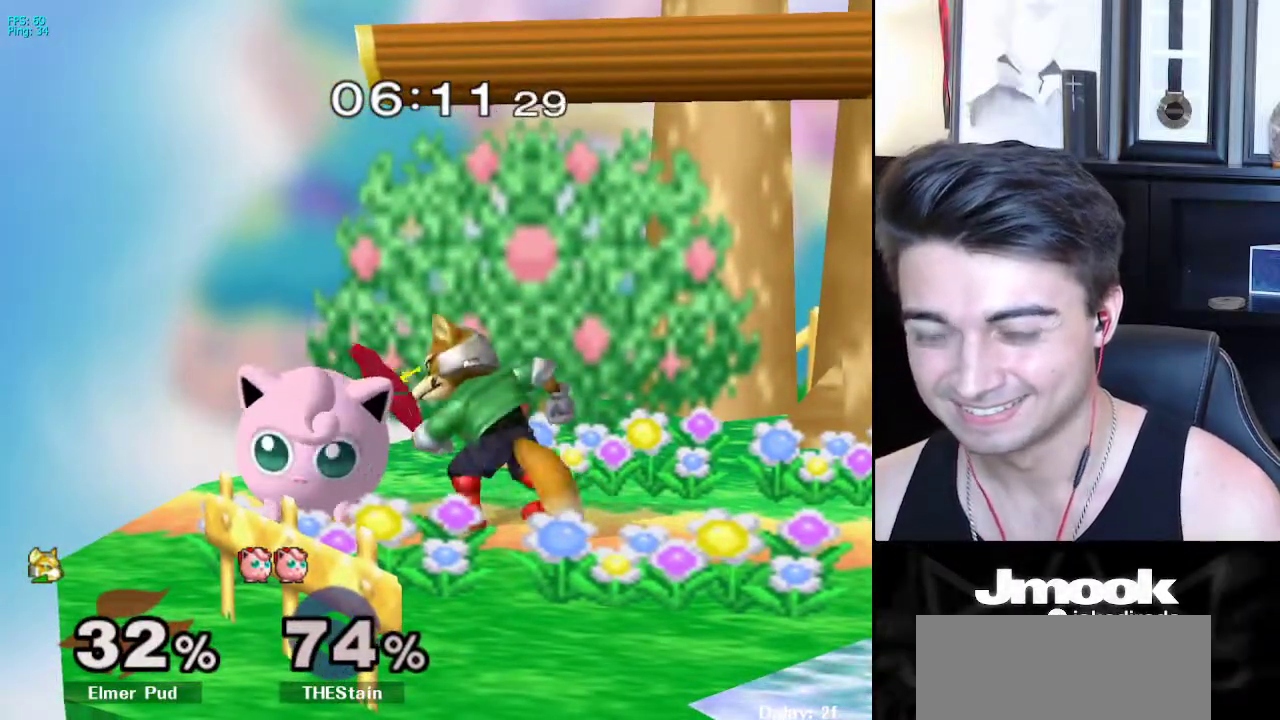
{"buttons": [], "left_stick": "center", "right_stick": "center", "events": [[450, "A", "up"]]}
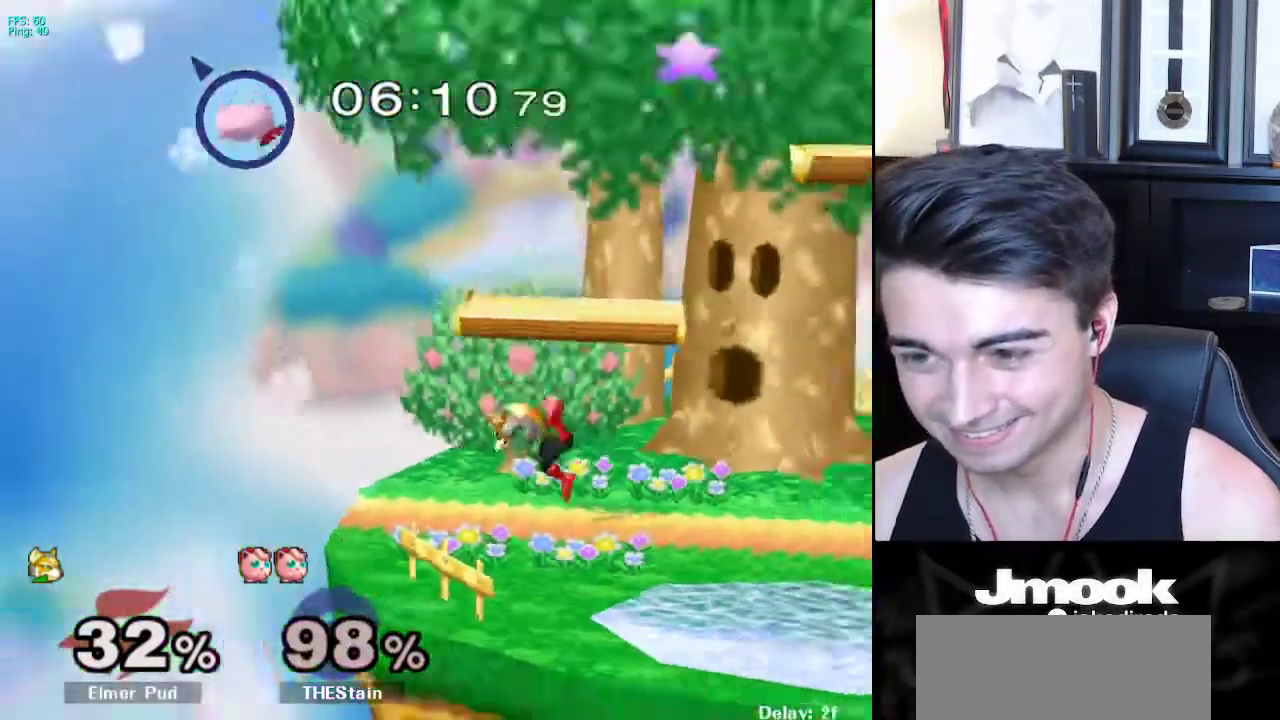
{"buttons": ["X"], "left_stick": "down-right", "right_stick": "center", "events": [[333, "left_stick", "left"], [433, "left_stick", "down-right"], [483, "X", "down"]]}
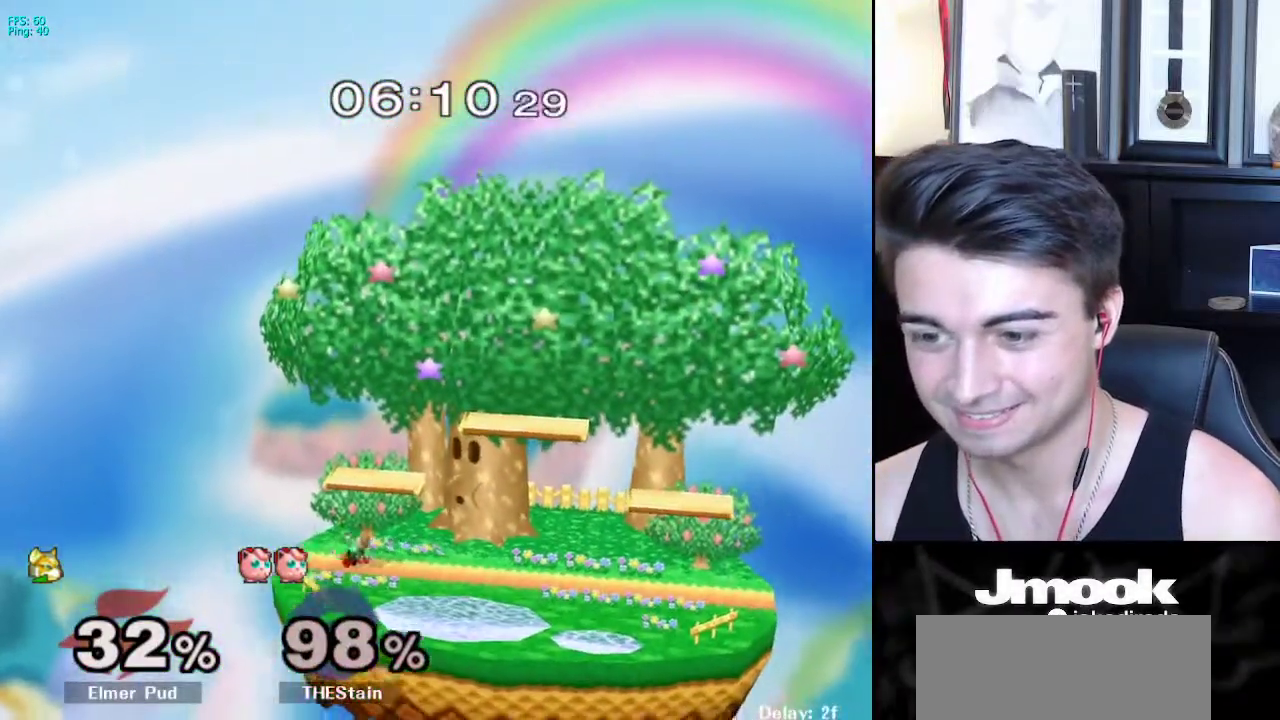
{"buttons": [], "left_stick": "center", "right_stick": "center", "events": [[33, "R1", "down"], [67, "X", "up"], [117, "left_stick", "center"], [167, "R1", "up"], [183, "left_stick", "right"], [250, "left_stick", "left"], [300, "X", "down"], [350, "R1", "down"], [350, "left_stick", "down"], [383, "X", "up"], [400, "left_stick", "center"], [467, "R1", "up"]]}
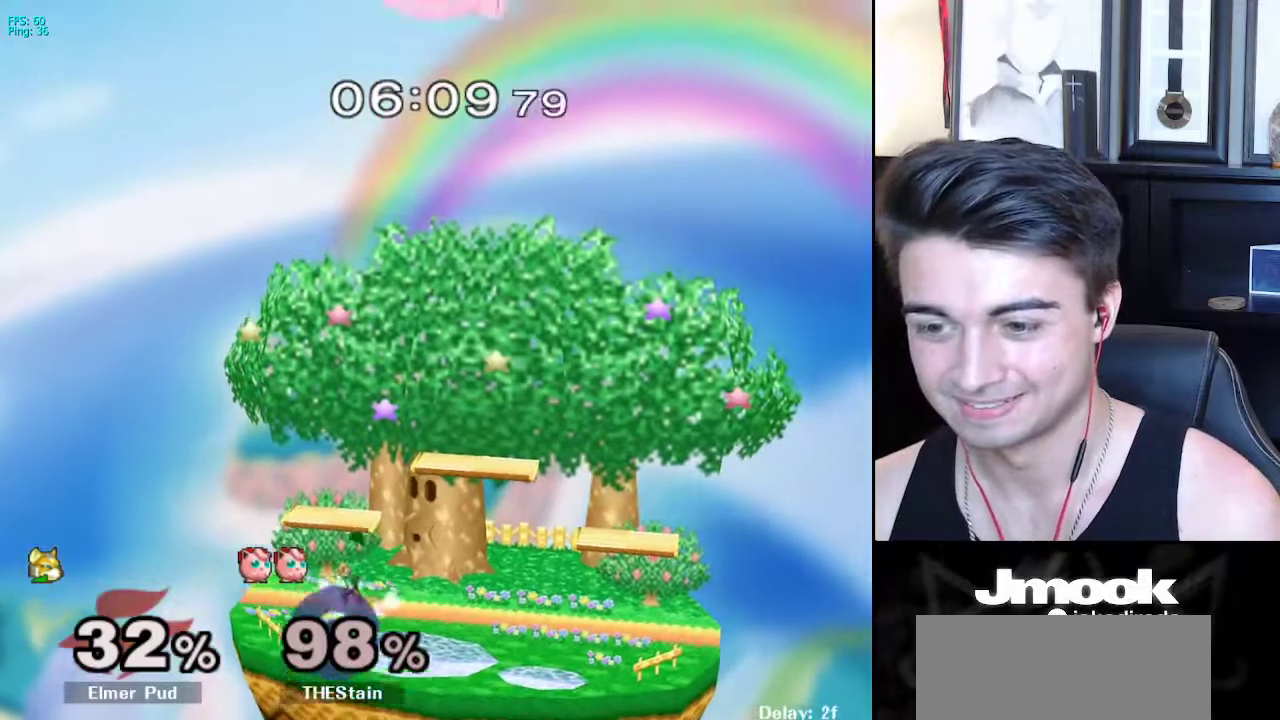
{"buttons": [], "left_stick": "down", "right_stick": "center", "events": [[17, "left_stick", "left"], [83, "left_stick", "right"], [167, "left_stick", "left"], [233, "left_stick", "right"], [283, "X", "down"], [300, "X", "up"], [383, "left_stick", "center"], [500, "left_stick", "down"]]}
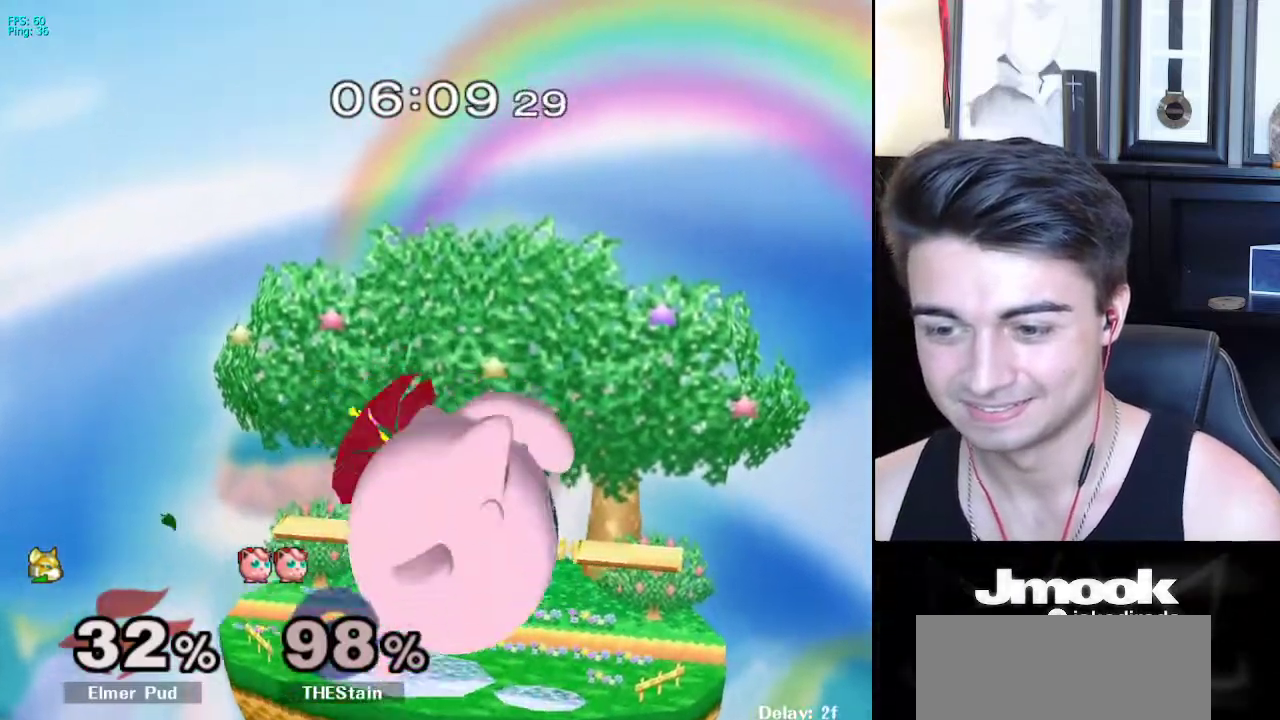
{"buttons": ["R1"], "left_stick": "right", "right_stick": "center", "events": [[33, "L1", "down"], [117, "L1", "up"], [283, "B", "down"], [350, "A", "down"], [350, "B", "up"], [383, "A", "up"], [400, "X", "down"], [417, "X", "up"], [467, "R1", "down"], [500, "left_stick", "right"]]}
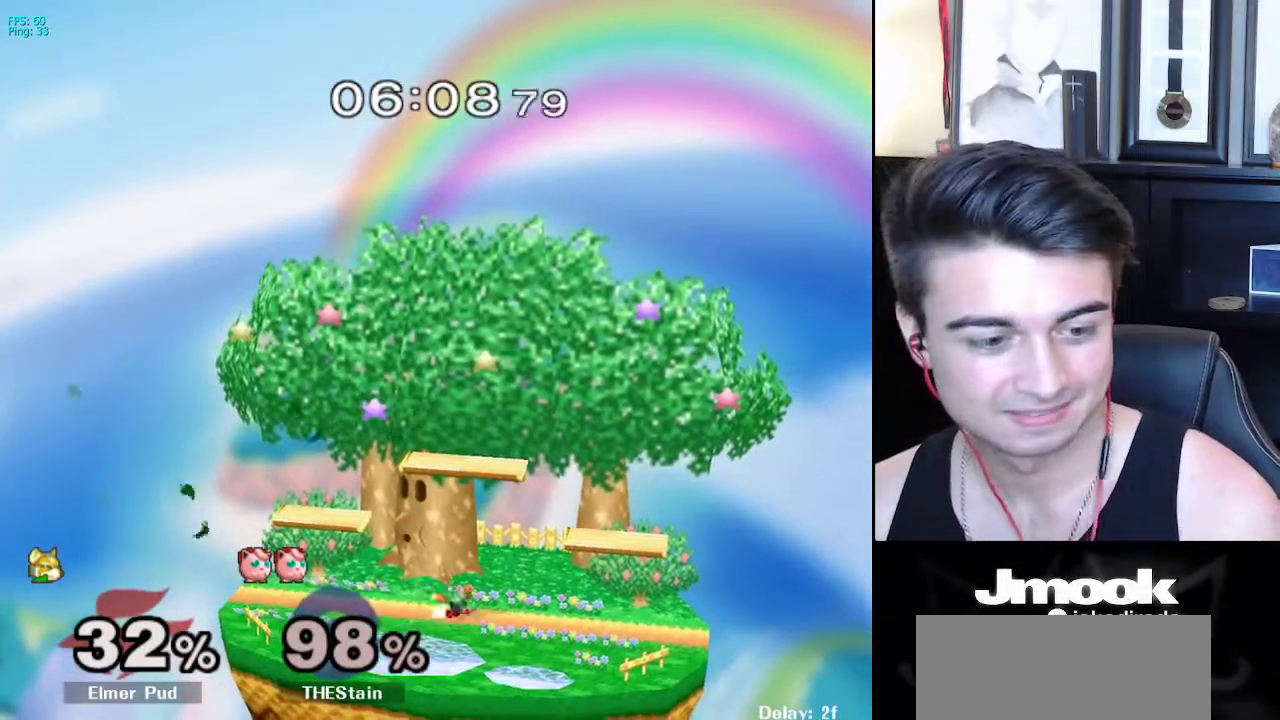
{"buttons": ["R1"], "left_stick": "down-left", "right_stick": "center", "events": [[67, "R1", "up"], [67, "left_stick", "center"], [150, "left_stick", "right"], [233, "left_stick", "left"], [317, "left_stick", "right"], [400, "left_stick", "left"], [433, "X", "down"], [467, "left_stick", "down-left"], [483, "R1", "down"], [500, "X", "up"]]}
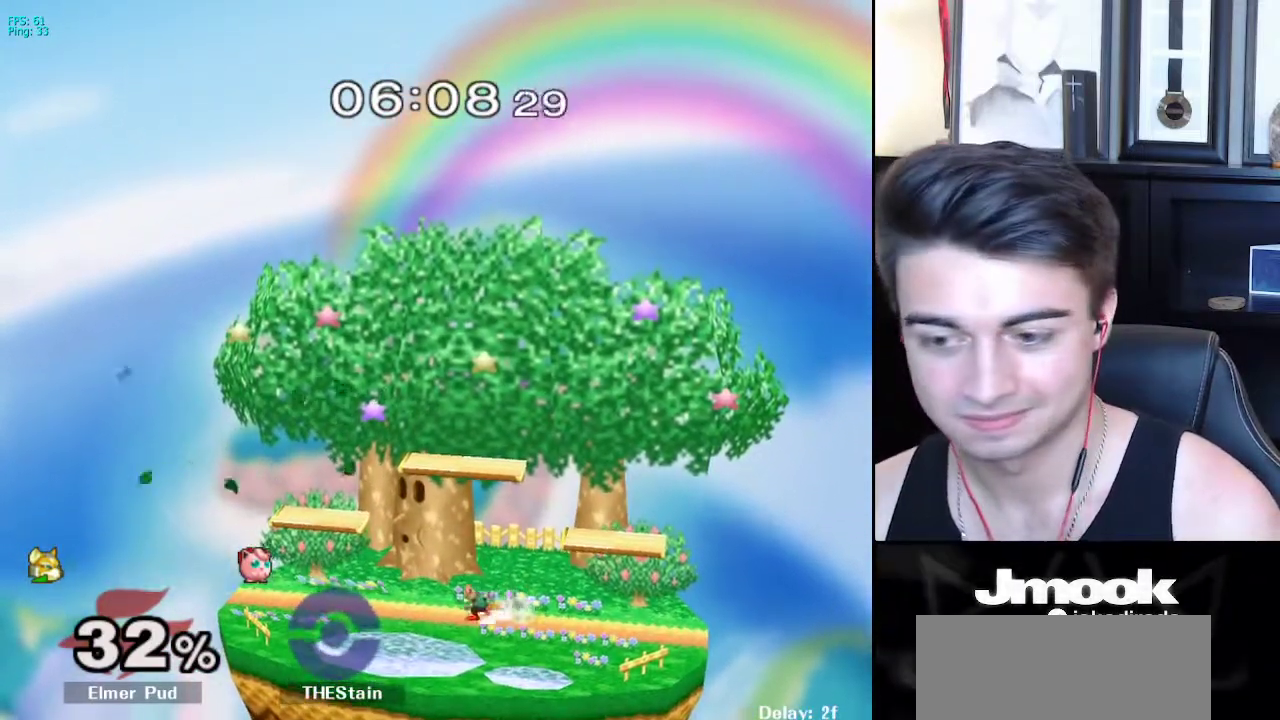
{"buttons": [], "left_stick": "center", "right_stick": "center", "events": [[67, "left_stick", "center"], [100, "R1", "up"], [150, "left_stick", "left"], [233, "left_stick", "right"], [300, "left_stick", "left"], [367, "left_stick", "right"], [417, "X", "down"], [450, "X", "up"], [500, "left_stick", "center"]]}
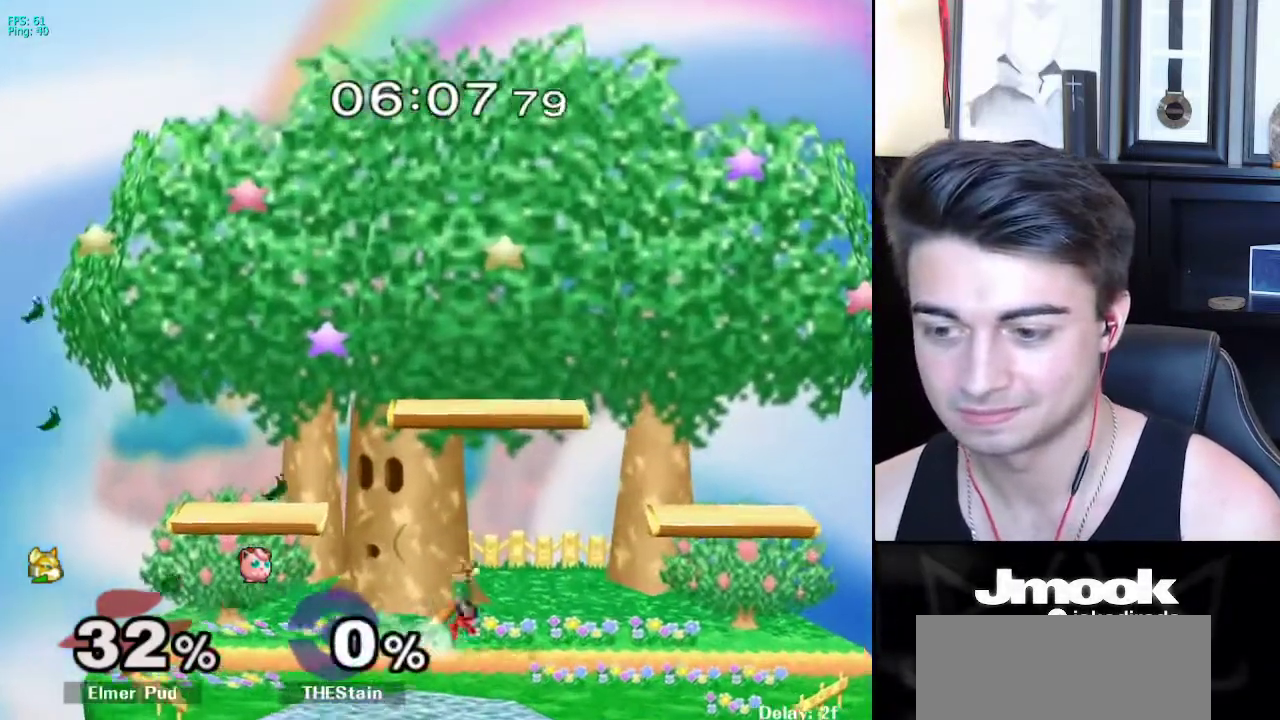
{"buttons": ["B"], "left_stick": "down", "right_stick": "center", "events": [[100, "A", "down"], [117, "A", "up"], [117, "left_stick", "down"], [133, "L1", "down"], [233, "L1", "up"], [350, "B", "down"], [367, "B", "up"], [433, "Y", "down"], [450, "Y", "up"], [483, "B", "down"]]}
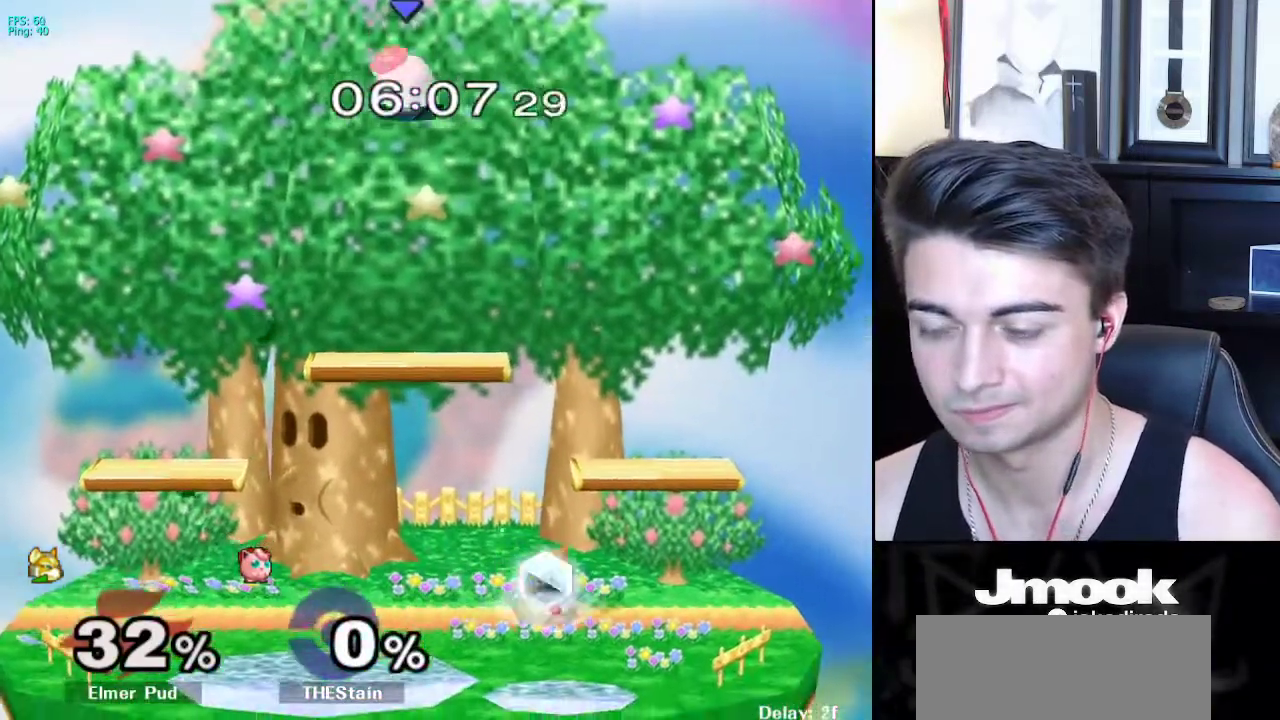
{"buttons": ["L1"], "left_stick": "down", "right_stick": "center", "events": [[83, "B", "up"], [100, "A", "down"], [117, "A", "up"], [117, "X", "down"], [150, "X", "up"], [200, "left_stick", "left"], [200, "right_stick", "down"], [267, "right_stick", "center"], [417, "left_stick", "down"], [433, "L1", "down"]]}
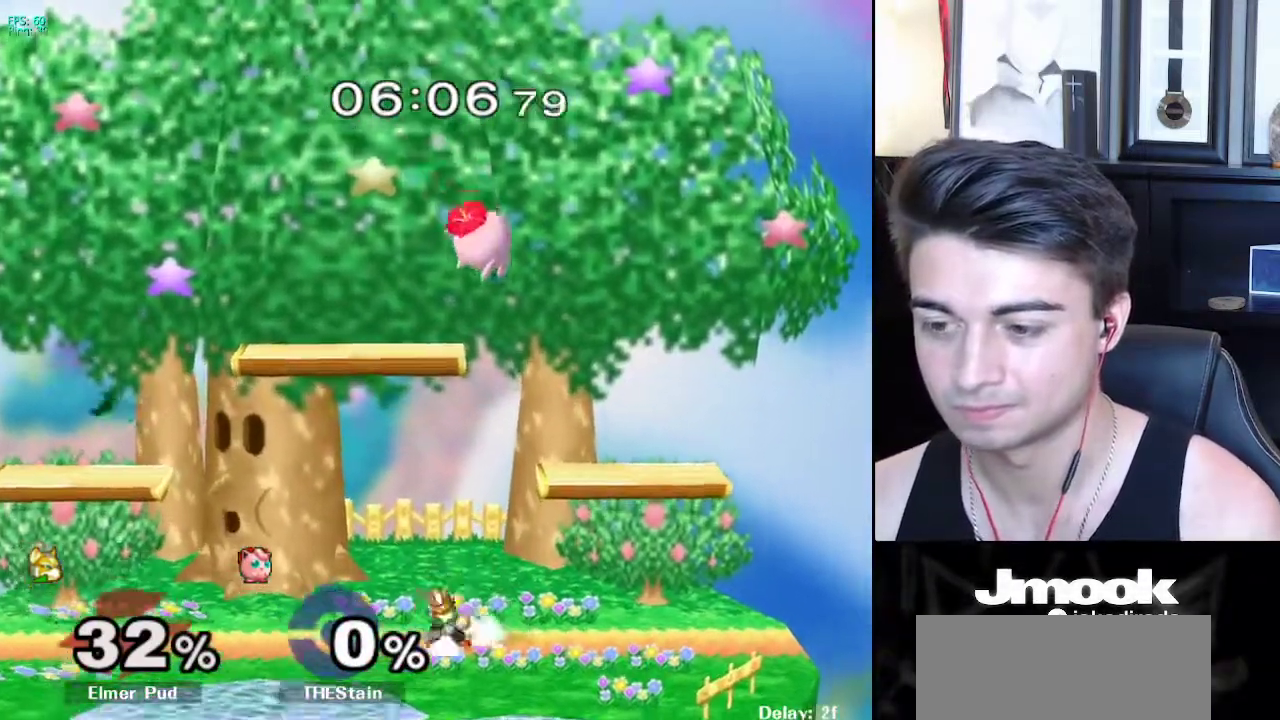
{"buttons": [], "left_stick": "center", "right_stick": "center", "events": [[17, "L1", "up"], [17, "left_stick", "center"], [100, "left_stick", "left"], [300, "X", "down"], [367, "R1", "down"], [417, "X", "up"], [467, "left_stick", "center"], [483, "R1", "up"]]}
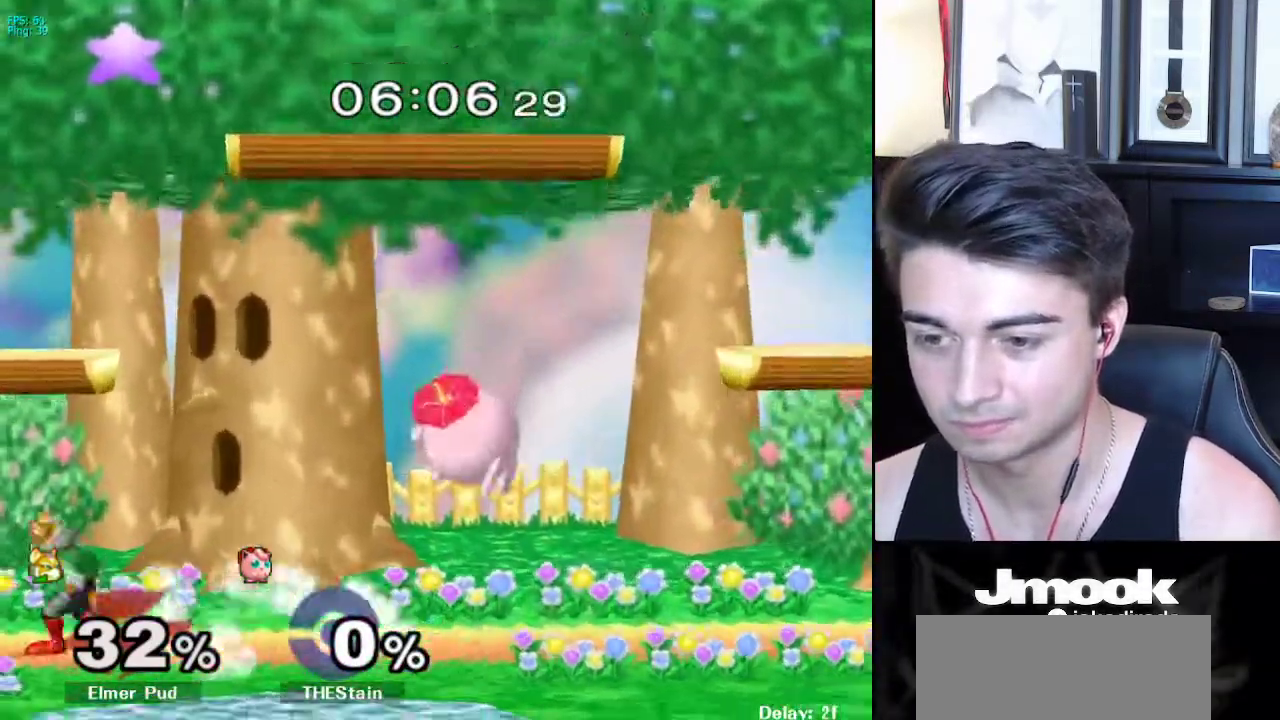
{"buttons": [], "left_stick": "right", "right_stick": "center", "events": [[33, "left_stick", "left"], [117, "left_stick", "right"], [167, "X", "down"], [200, "R1", "down"], [200, "left_stick", "down-left"], [233, "X", "up"], [317, "left_stick", "center"], [333, "R1", "up"], [383, "left_stick", "left"], [483, "left_stick", "right"]]}
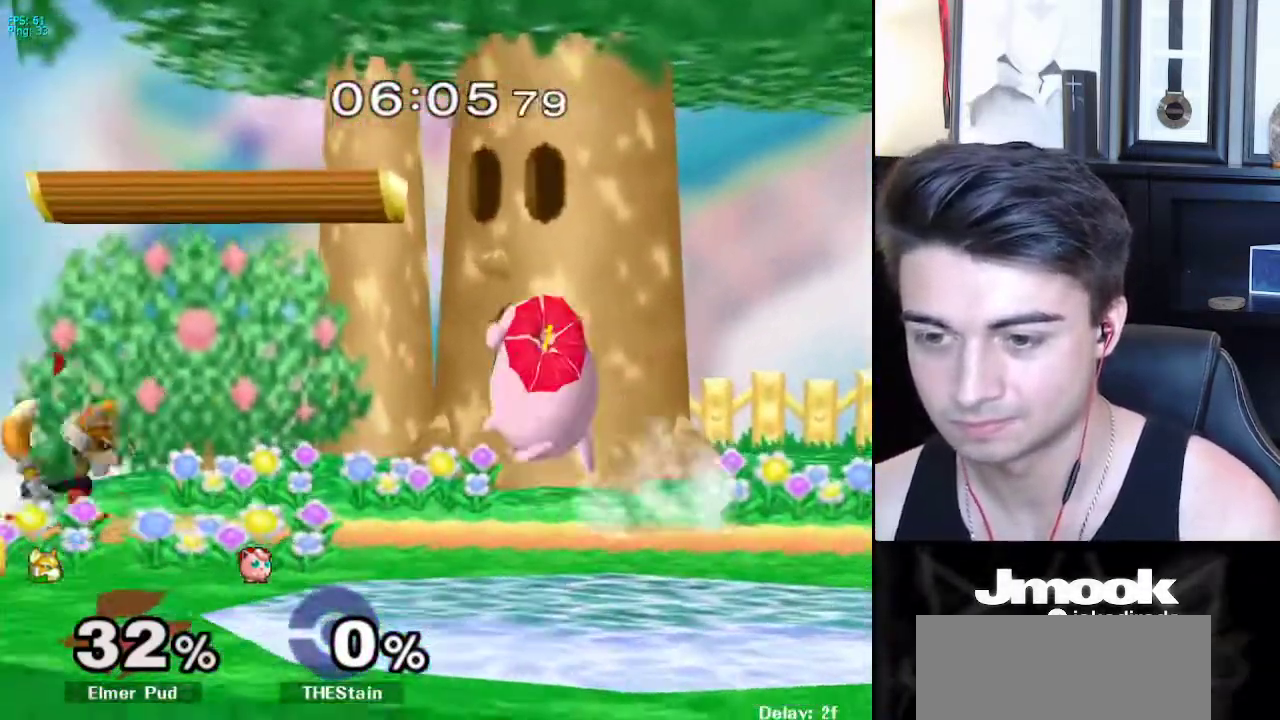
{"buttons": ["L1"], "left_stick": "right", "right_stick": "center", "events": [[33, "left_stick", "left"], [117, "left_stick", "right"], [183, "left_stick", "left"], [267, "left_stick", "right"], [383, "L1", "down"]]}